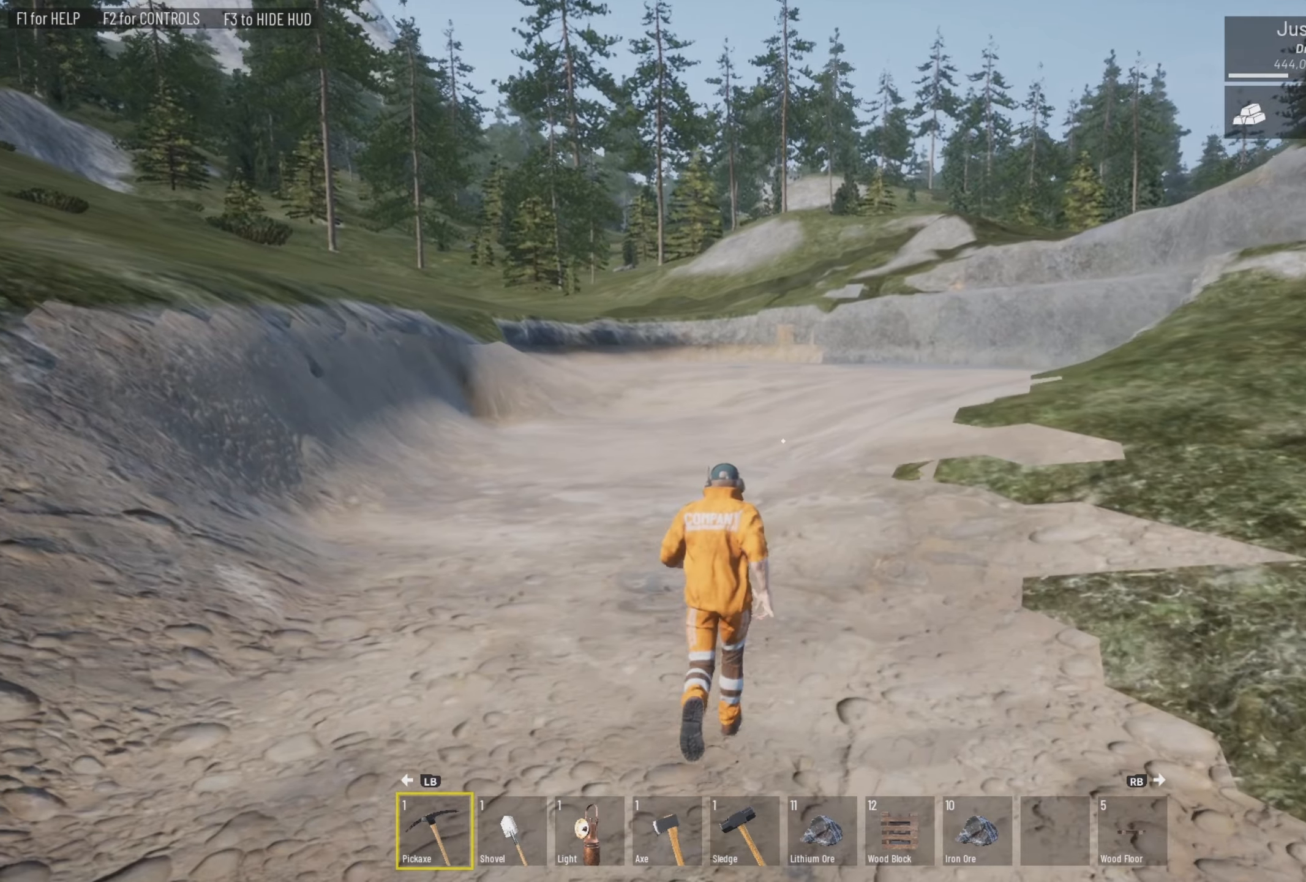
Gameplay with a controller (PlayStation layout); each line is a JSON object with the inputs held at the frame after it. "events" lists button and stick changes between this image and that frame as [ms after this image, input, new state], when the widget could be followed in between.
{"buttons": ["L3"], "left_stick": "up", "right_stick": "center", "events": [[50, "right_stick", "center"], [216, "L3", "up"], [483, "L3", "down"]]}
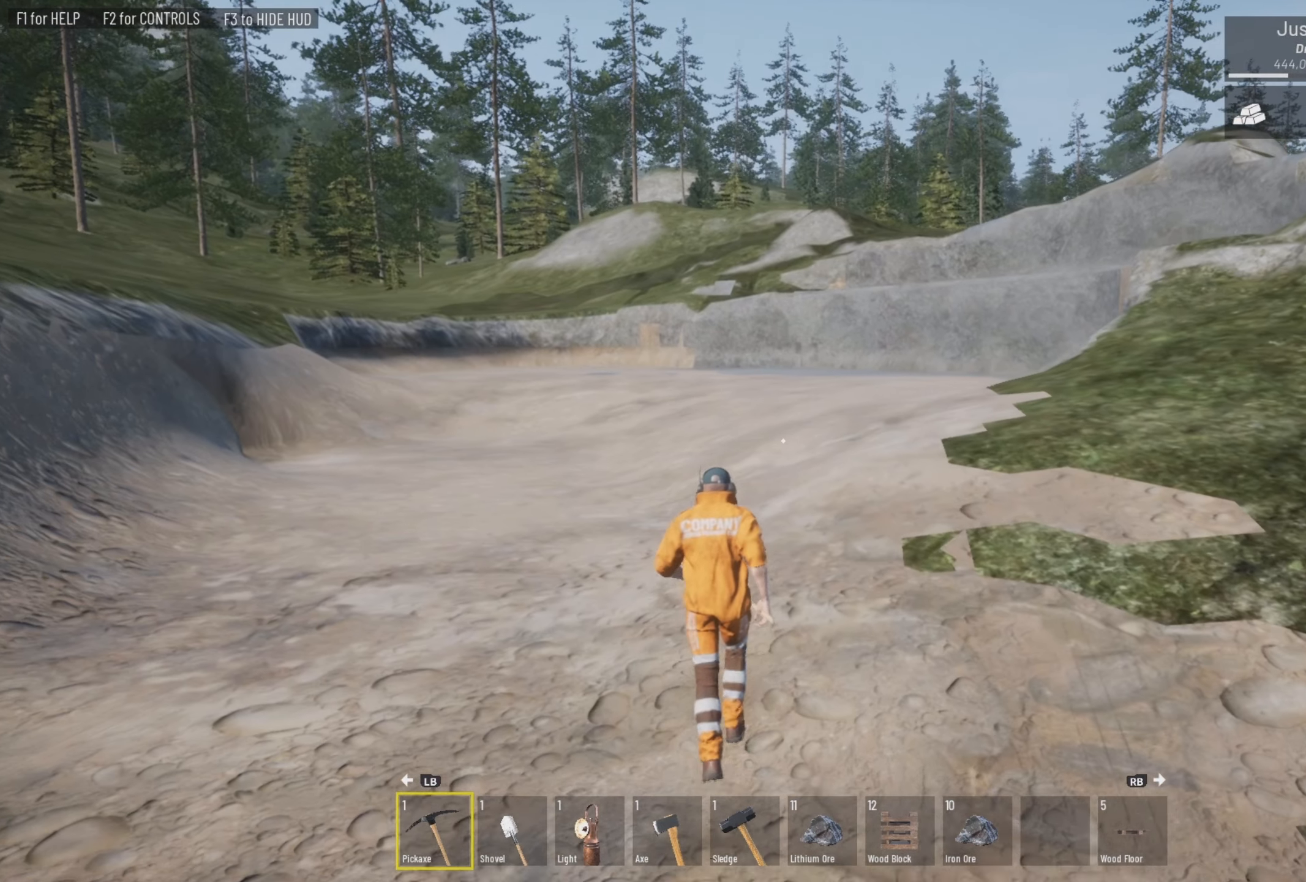
{"buttons": ["L3"], "left_stick": "up", "right_stick": "center", "events": []}
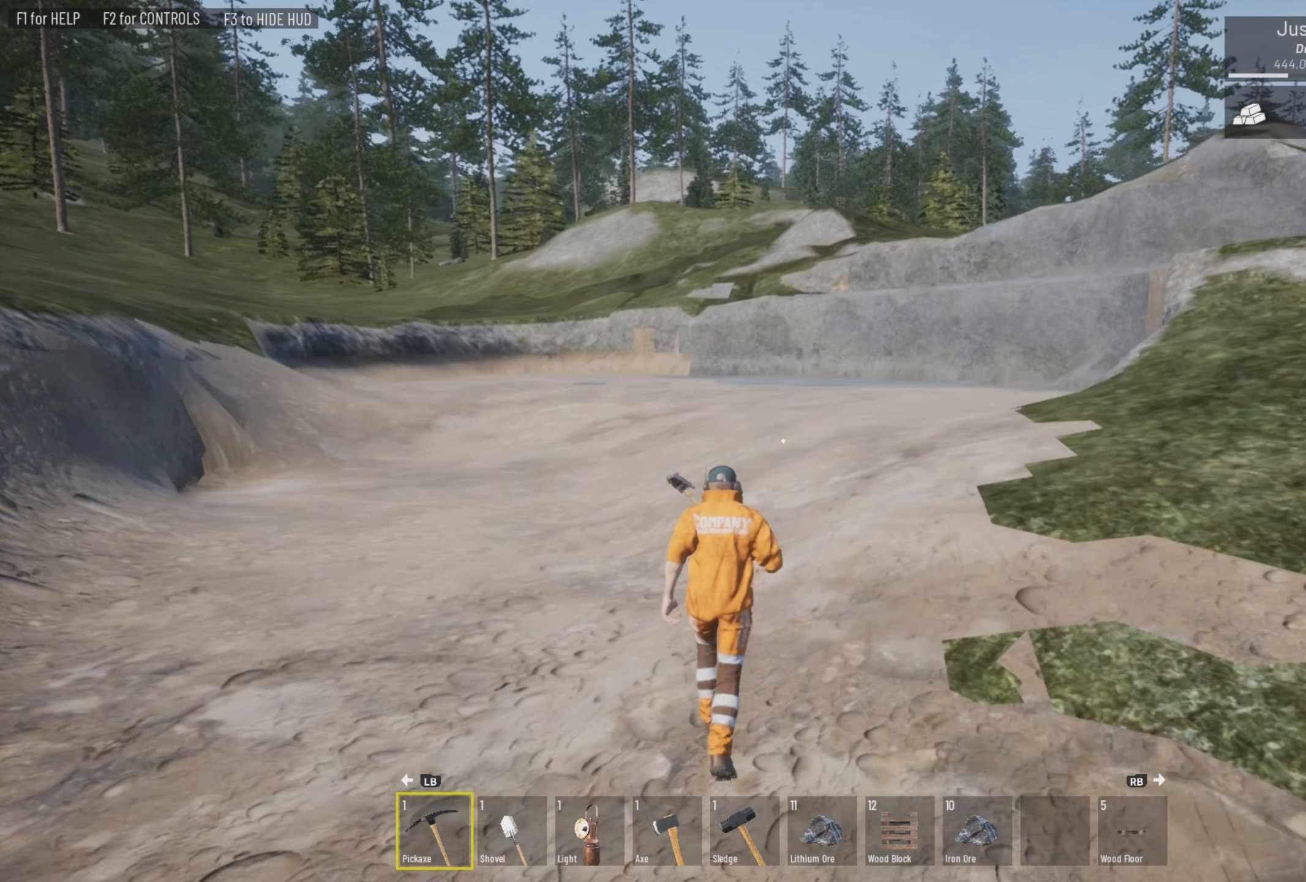
{"buttons": ["L3"], "left_stick": "up", "right_stick": "center", "events": []}
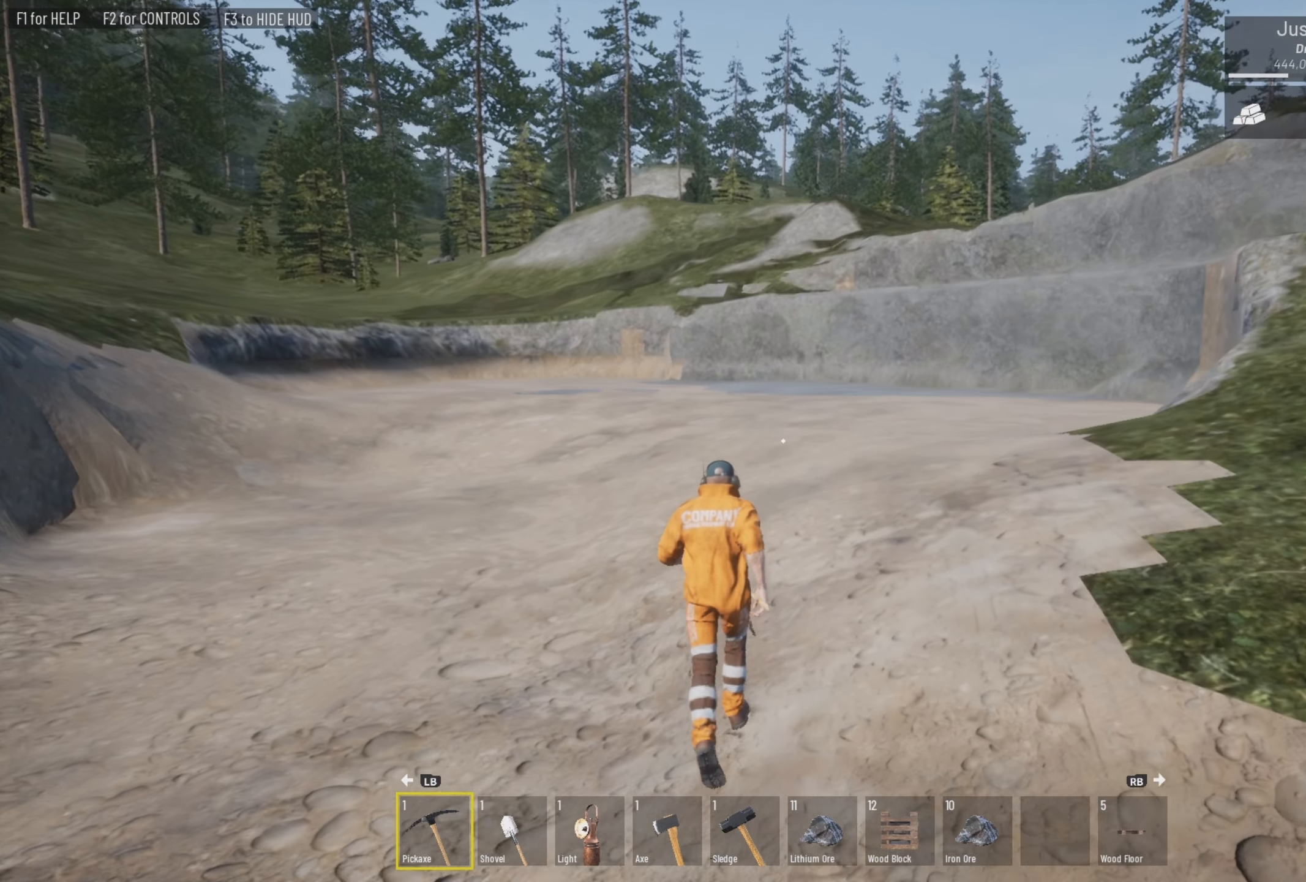
{"buttons": [], "left_stick": "up", "right_stick": "center", "events": [[16, "L3", "up"]]}
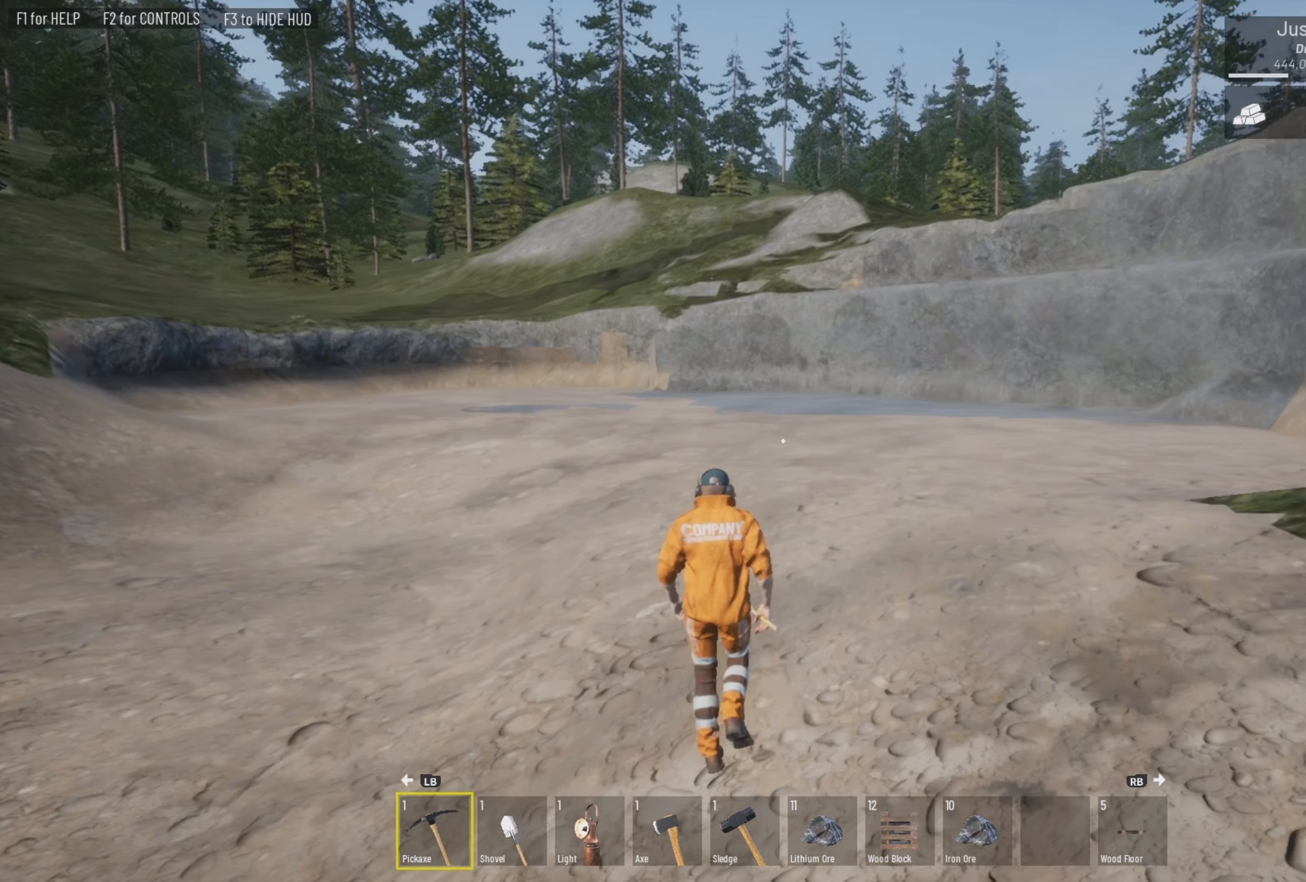
{"buttons": [], "left_stick": "up", "right_stick": "right", "events": [[116, "right_stick", "right"]]}
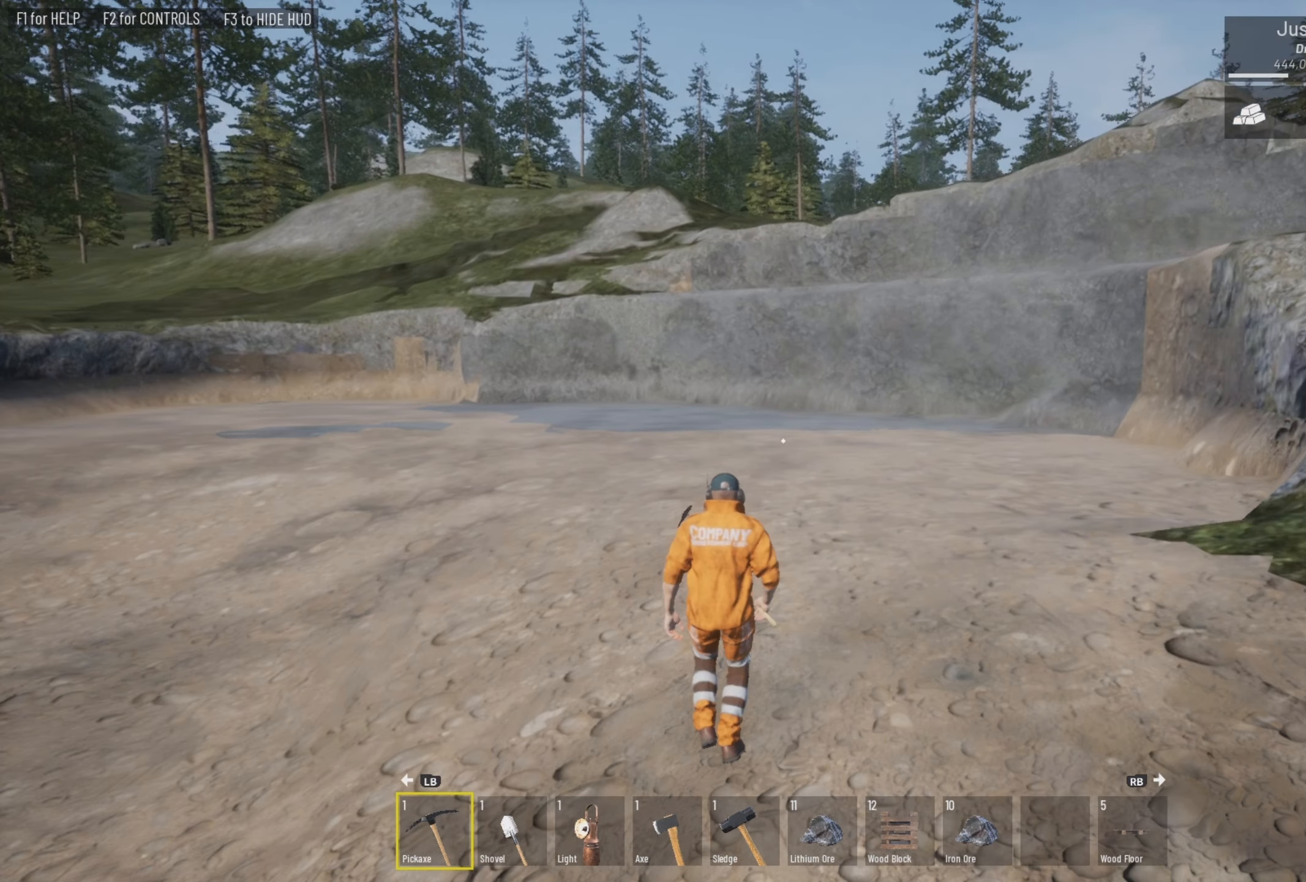
{"buttons": [], "left_stick": "up-left", "right_stick": "center", "events": [[250, "right_stick", "center"], [416, "left_stick", "up-left"]]}
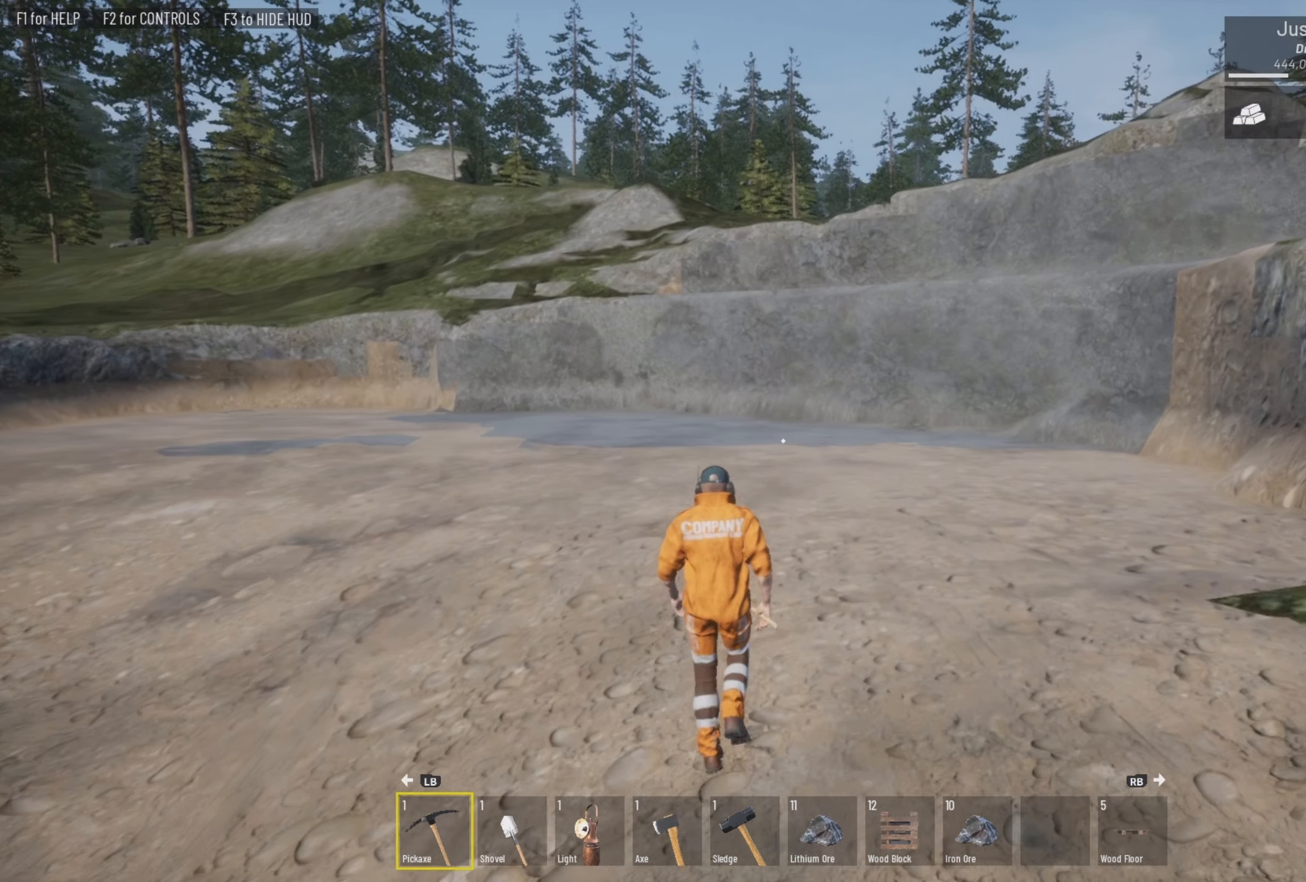
{"buttons": [], "left_stick": "up-left", "right_stick": "up-left", "events": [[283, "right_stick", "up-left"]]}
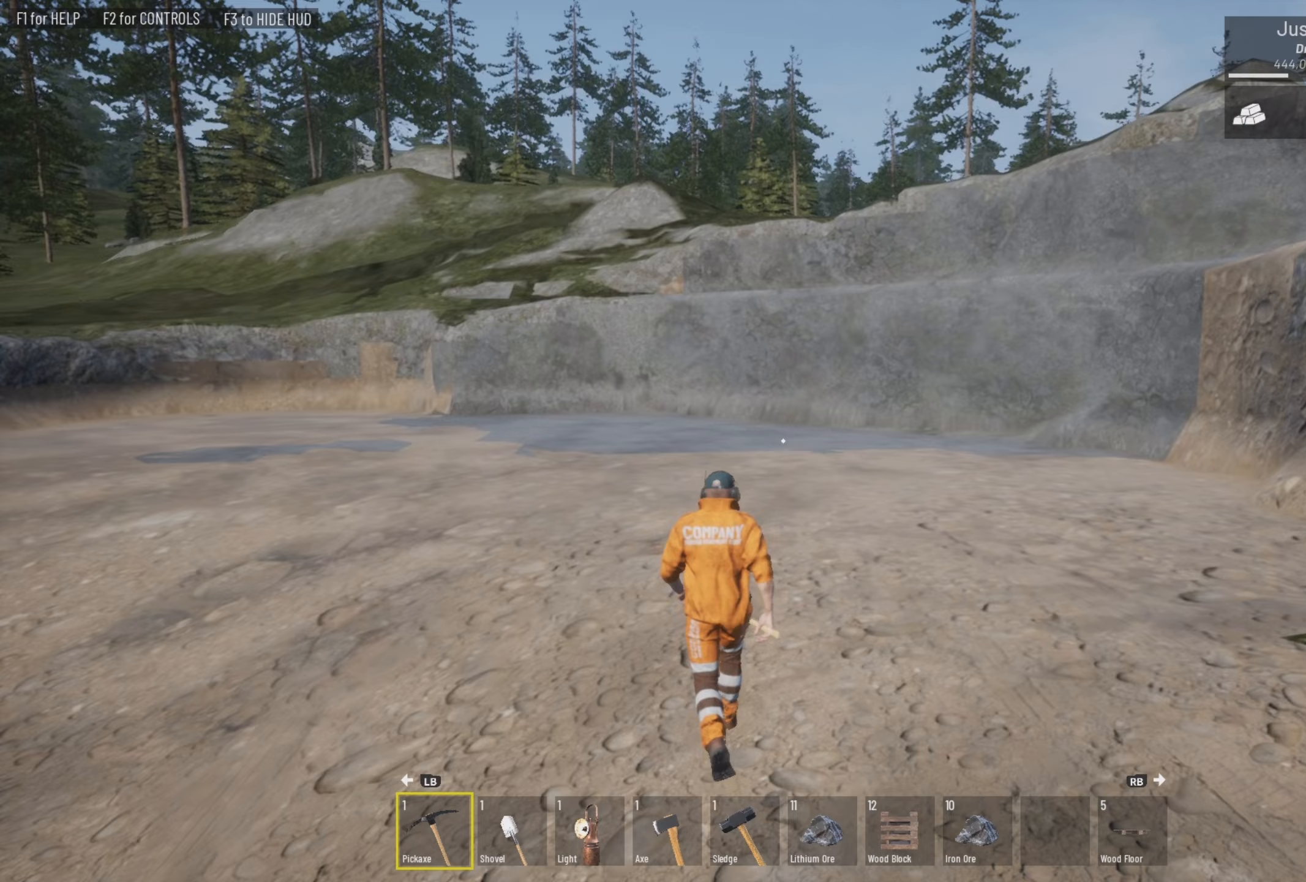
{"buttons": [], "left_stick": "up-left", "right_stick": "center", "events": [[83, "right_stick", "center"]]}
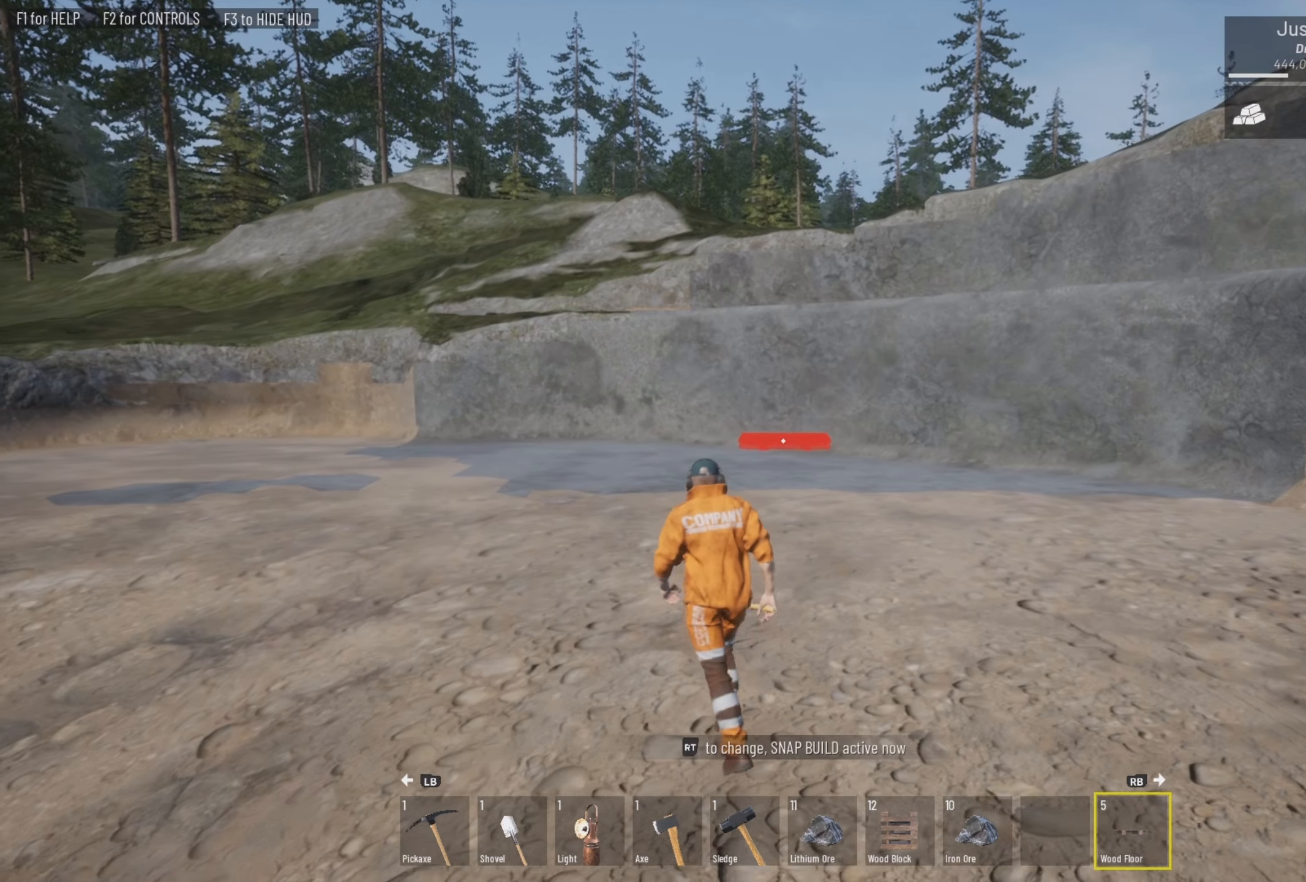
{"buttons": [], "left_stick": "up-left", "right_stick": "center", "events": [[17, "L1", "down"], [50, "L1", "up"]]}
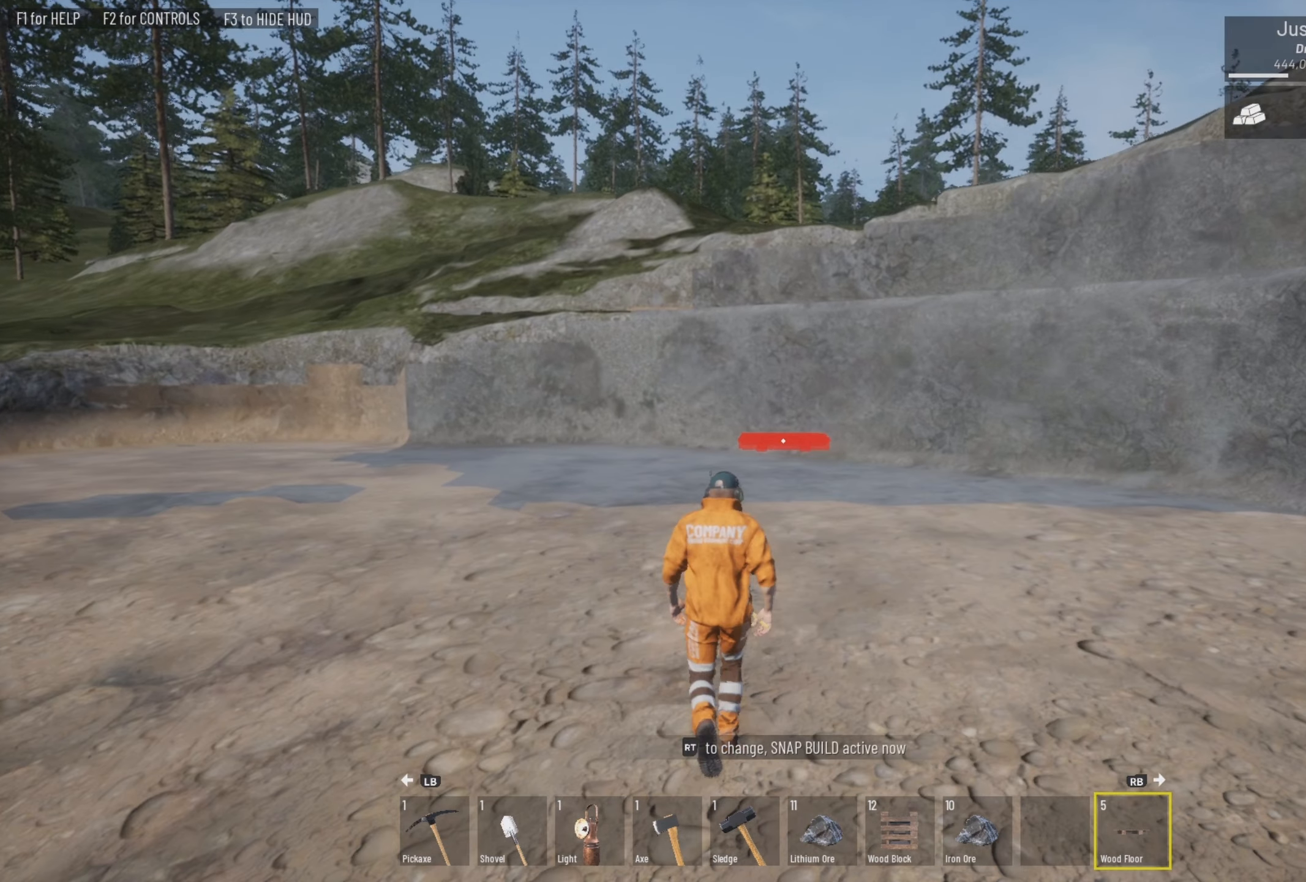
{"buttons": [], "left_stick": "up-left", "right_stick": "center", "events": []}
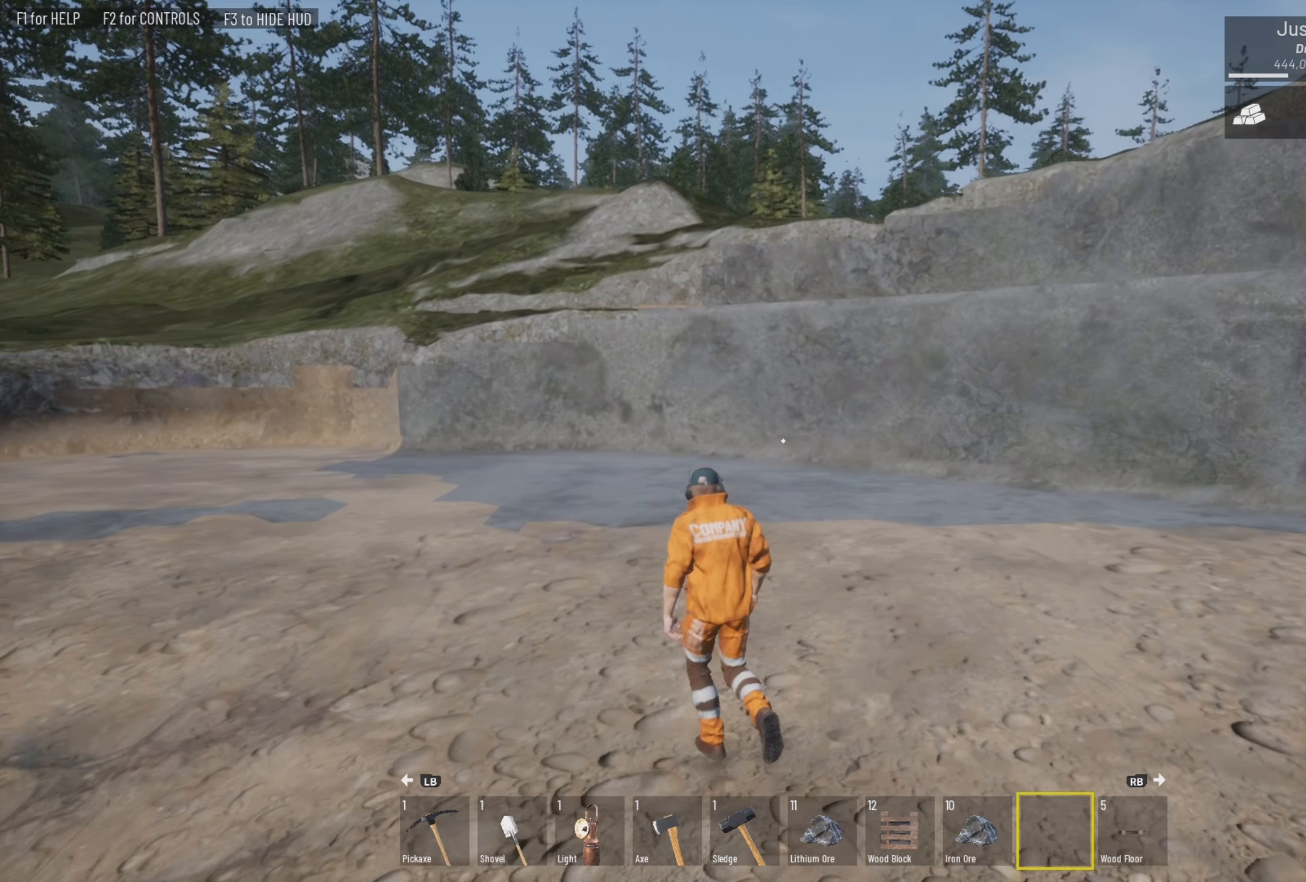
{"buttons": [], "left_stick": "up", "right_stick": "center", "events": [[117, "left_stick", "up"]]}
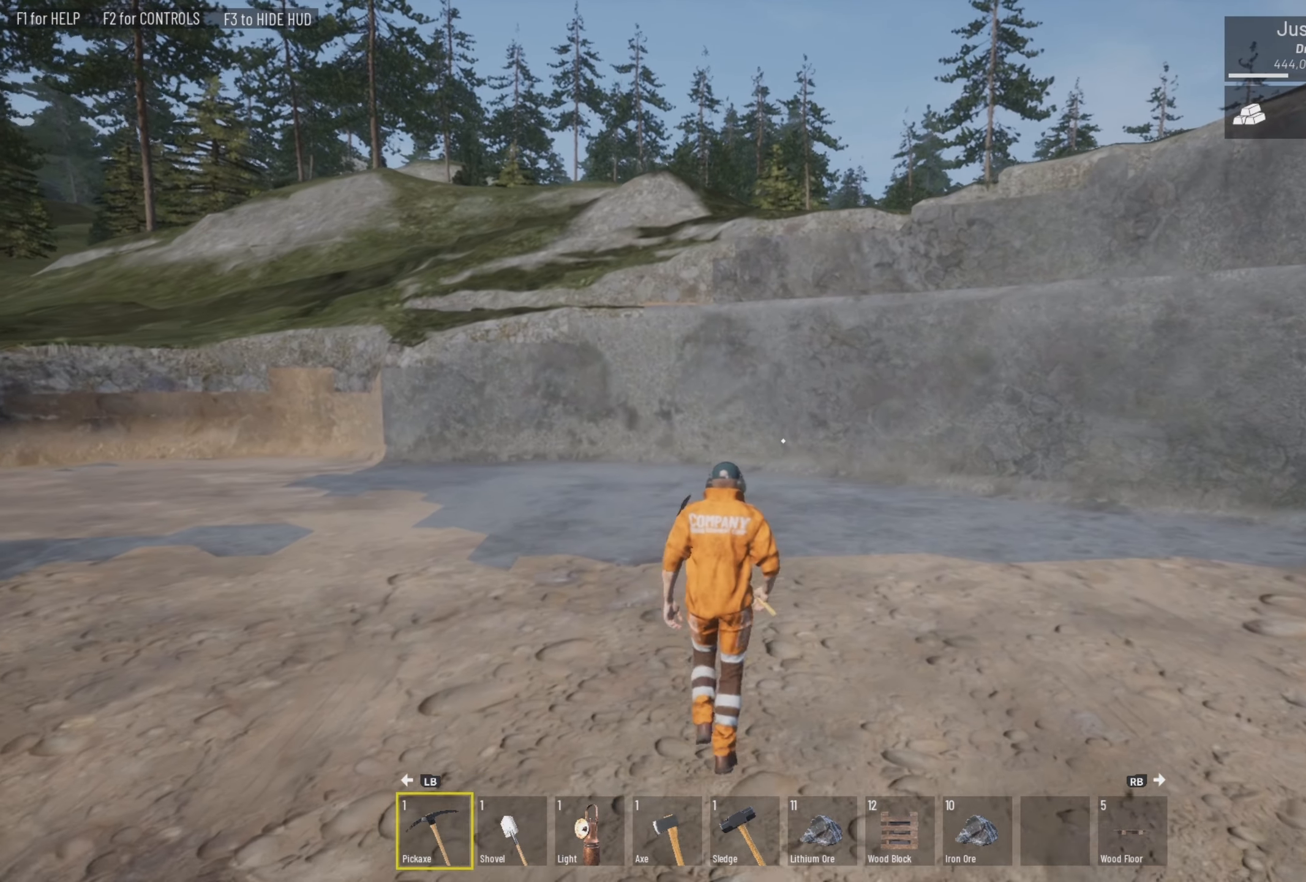
{"buttons": [], "left_stick": "up", "right_stick": "right", "events": [[350, "right_stick", "right"]]}
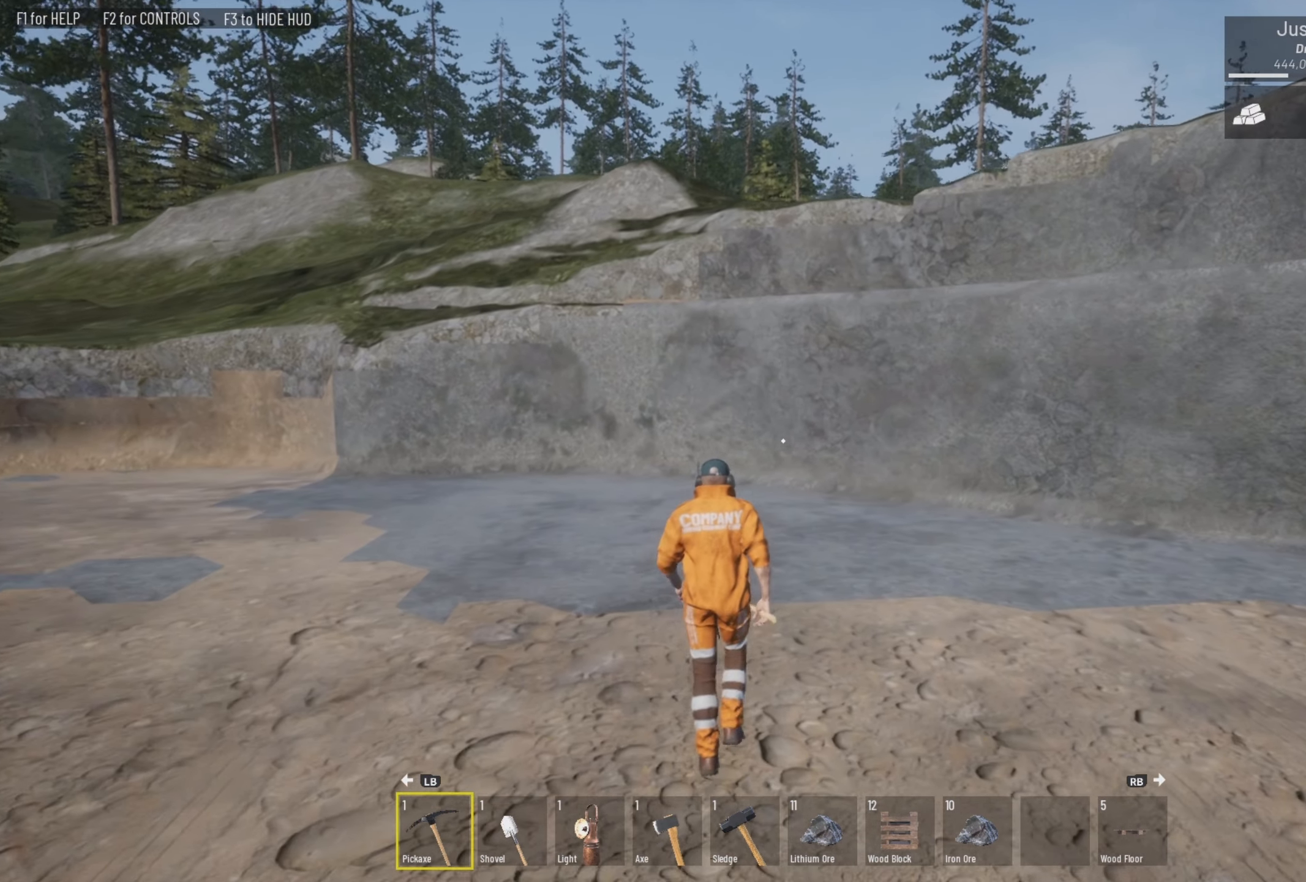
{"buttons": [], "left_stick": "up", "right_stick": "right", "events": []}
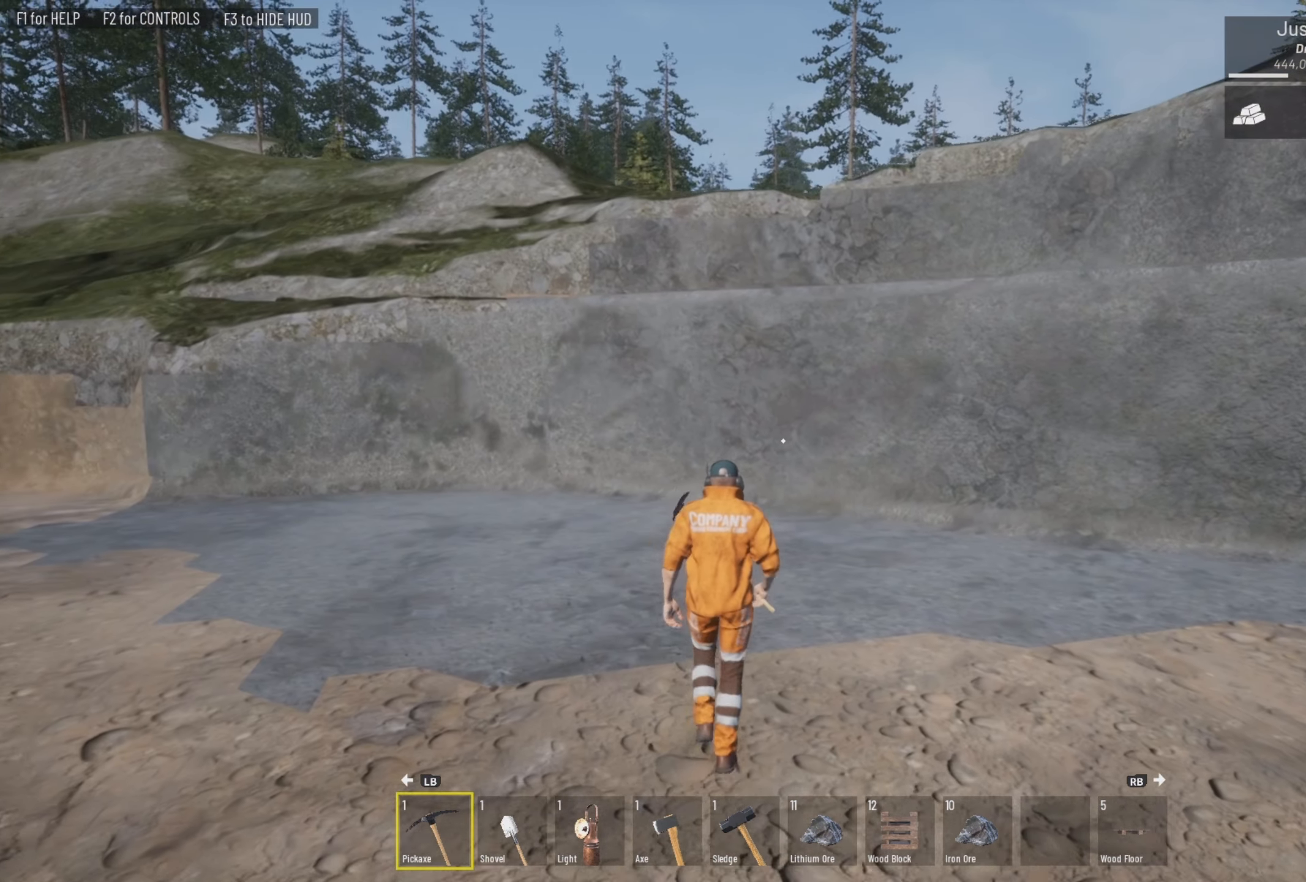
{"buttons": [], "left_stick": "up-left", "right_stick": "down-left", "events": [[350, "left_stick", "up-left"], [350, "right_stick", "down-left"]]}
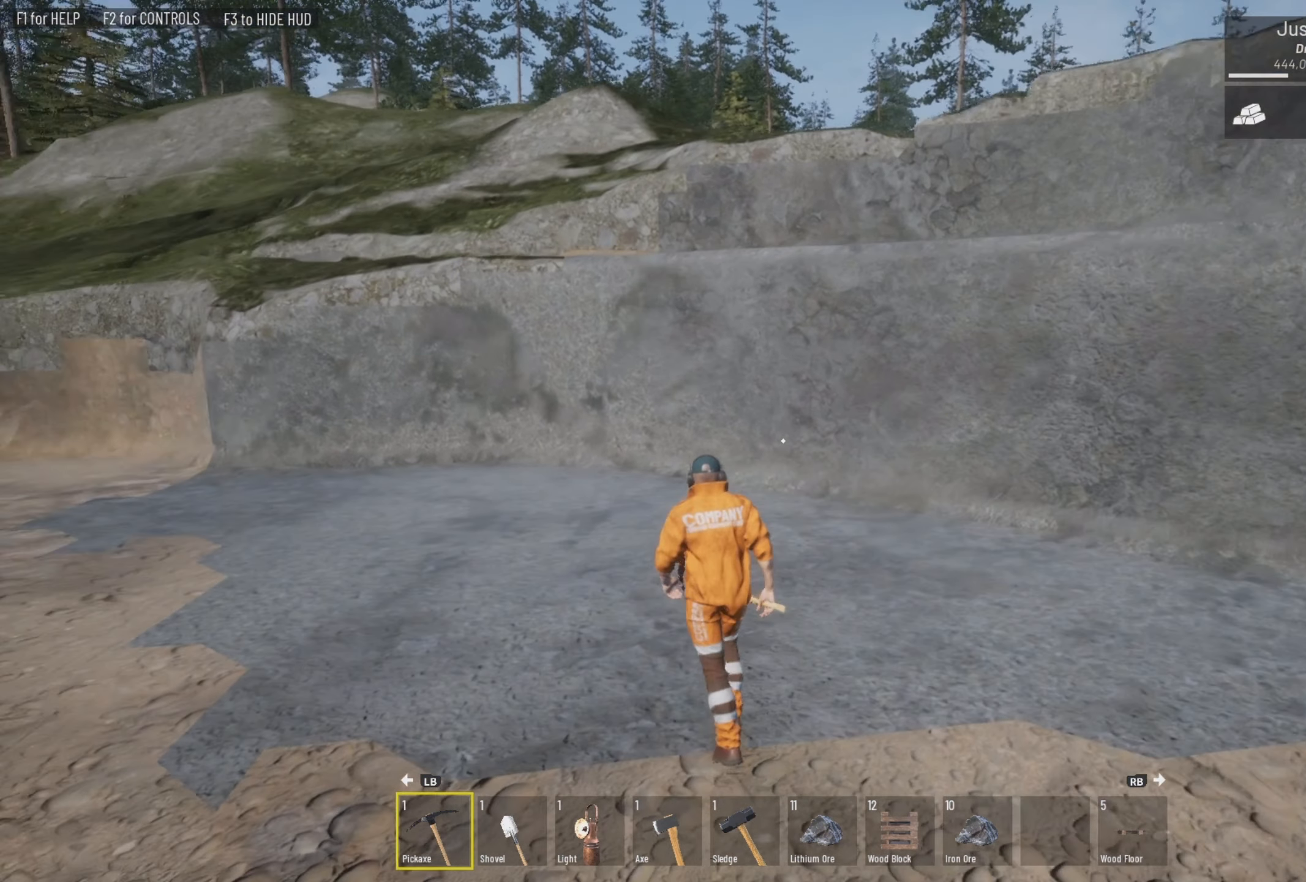
{"buttons": [], "left_stick": "up-left", "right_stick": "center", "events": [[183, "right_stick", "center"], [317, "right_stick", "left"], [417, "right_stick", "center"]]}
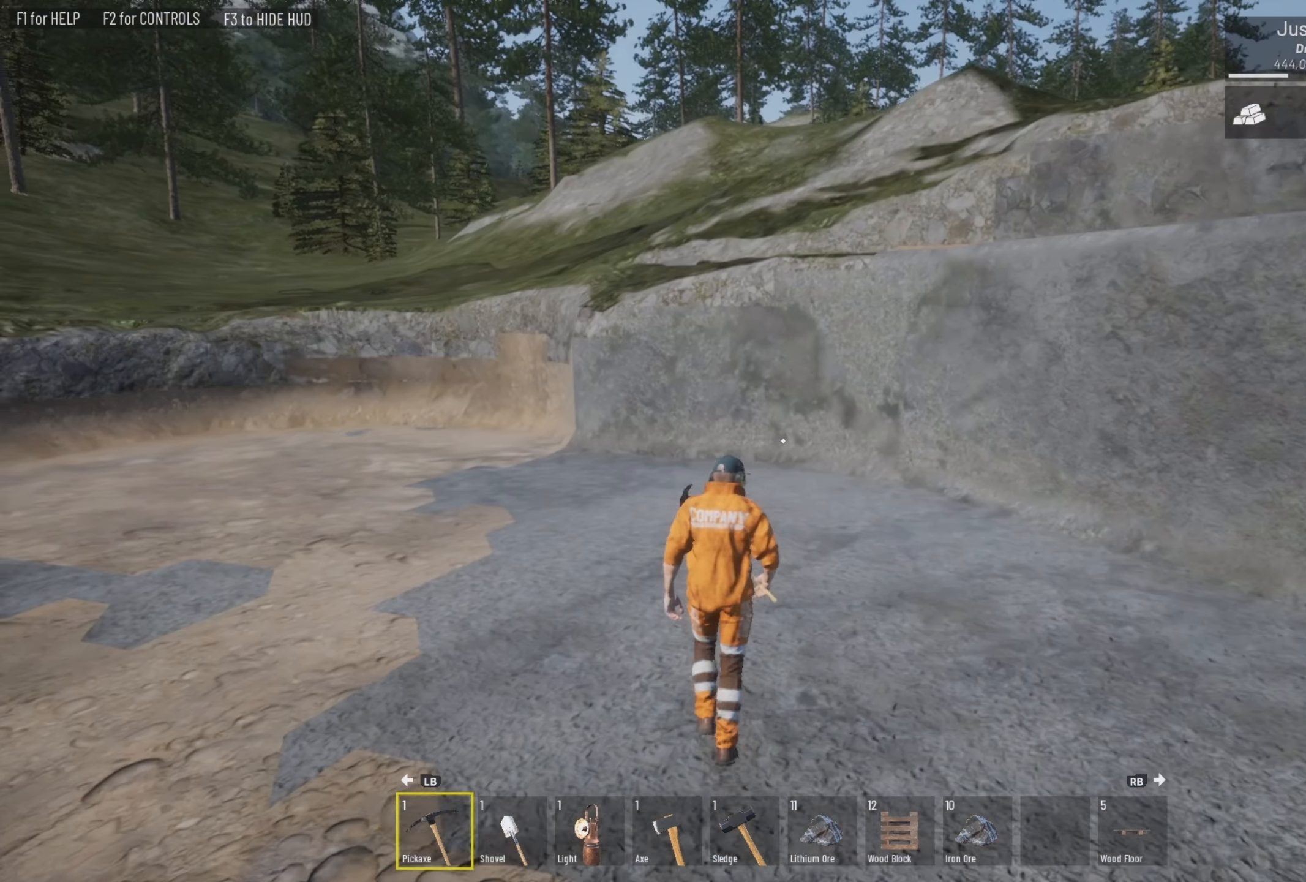
{"buttons": [], "left_stick": "up-left", "right_stick": "right", "events": [[450, "right_stick", "right"]]}
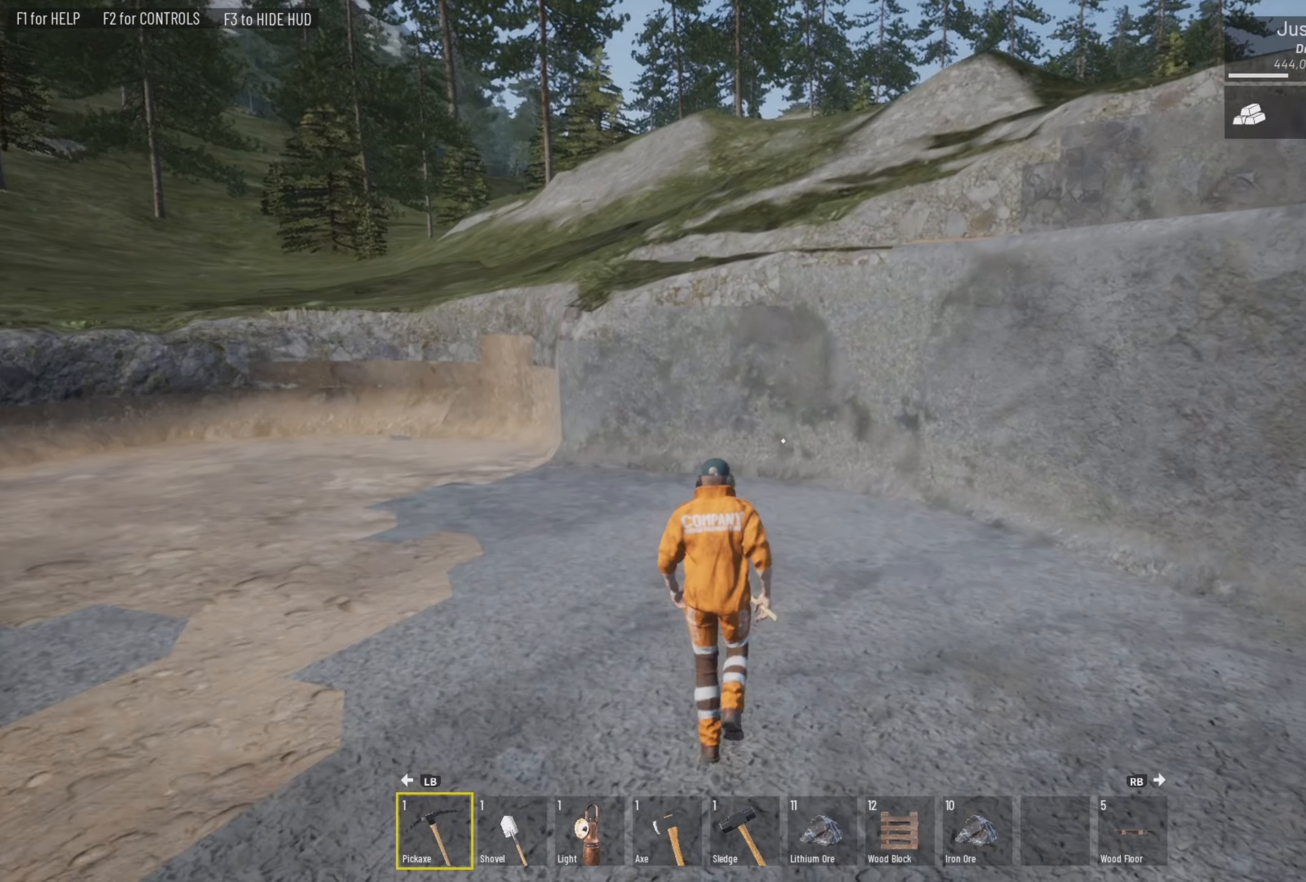
{"buttons": [], "left_stick": "up-left", "right_stick": "right", "events": []}
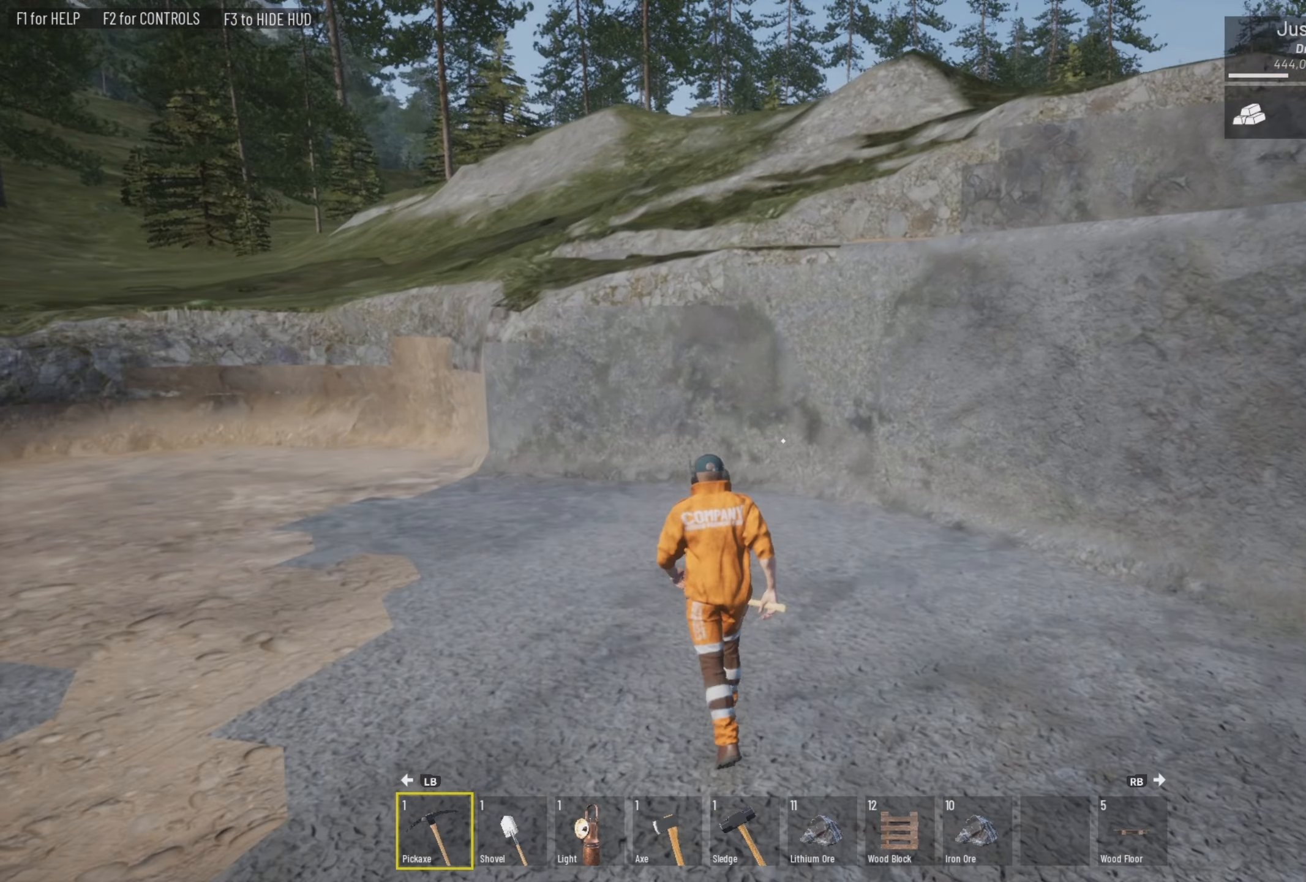
{"buttons": [], "left_stick": "up-left", "right_stick": "center", "events": [[150, "right_stick", "center"]]}
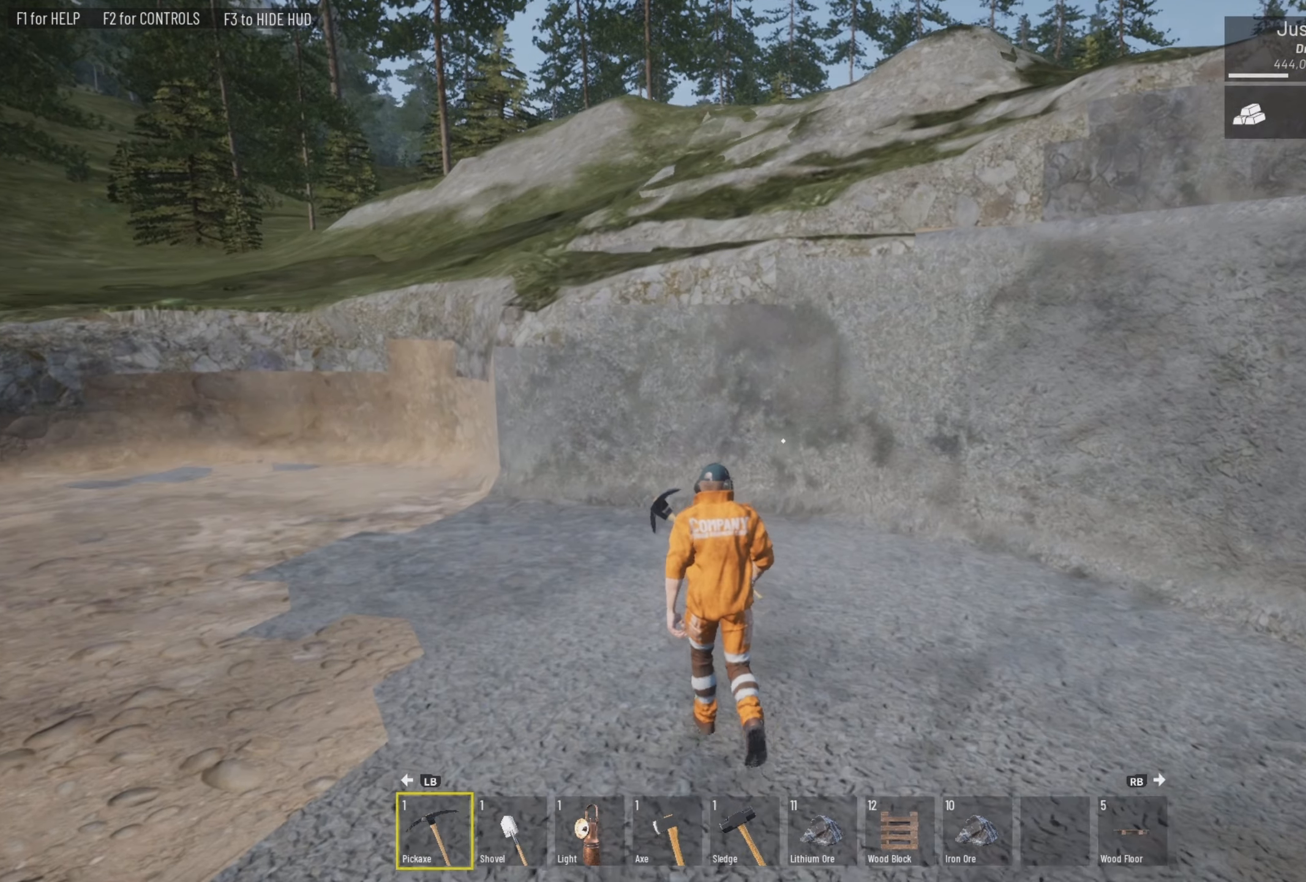
{"buttons": [], "left_stick": "up-left", "right_stick": "down-right", "events": [[184, "right_stick", "down-right"]]}
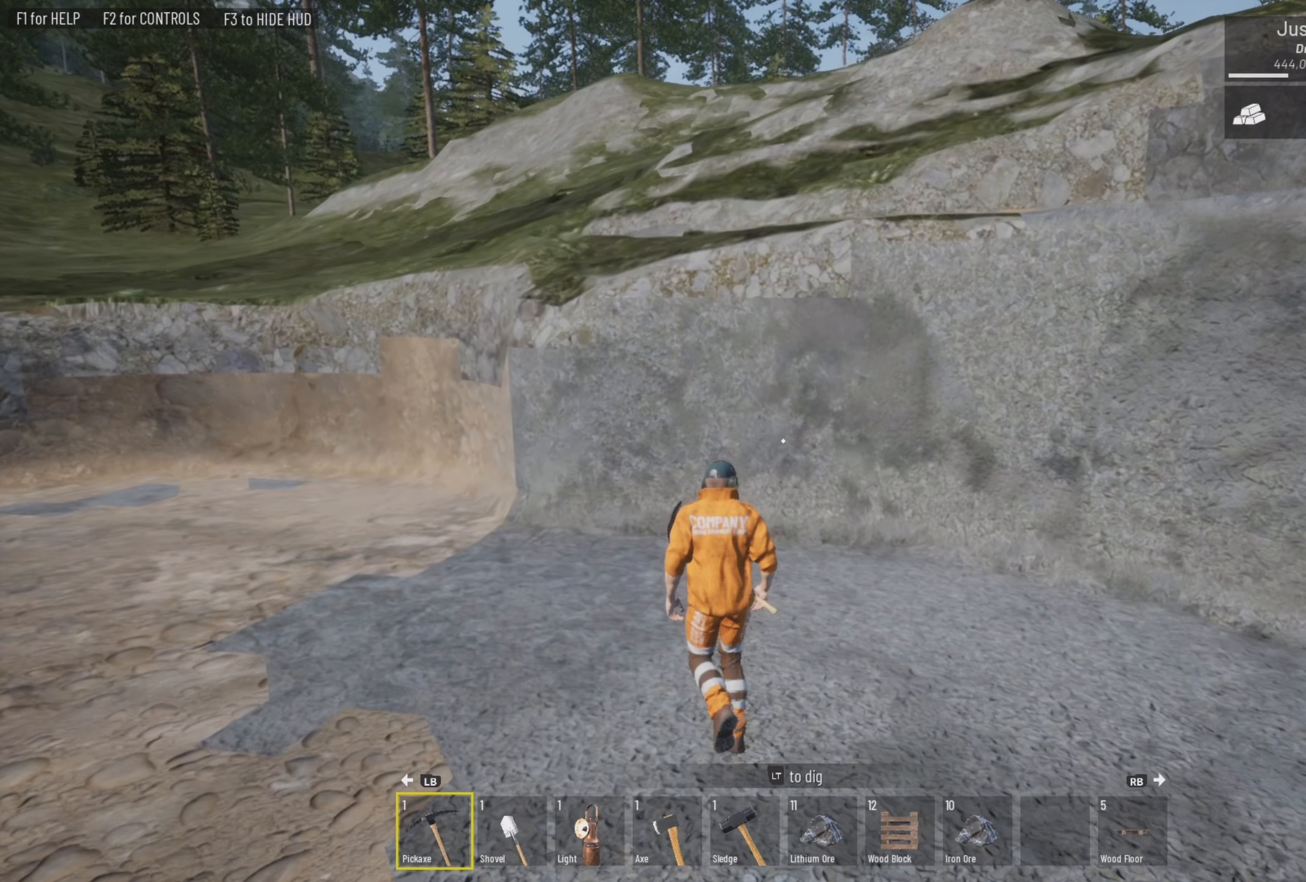
{"buttons": [], "left_stick": "up", "right_stick": "right", "events": [[84, "right_stick", "center"], [117, "left_stick", "up"], [250, "right_stick", "right"]]}
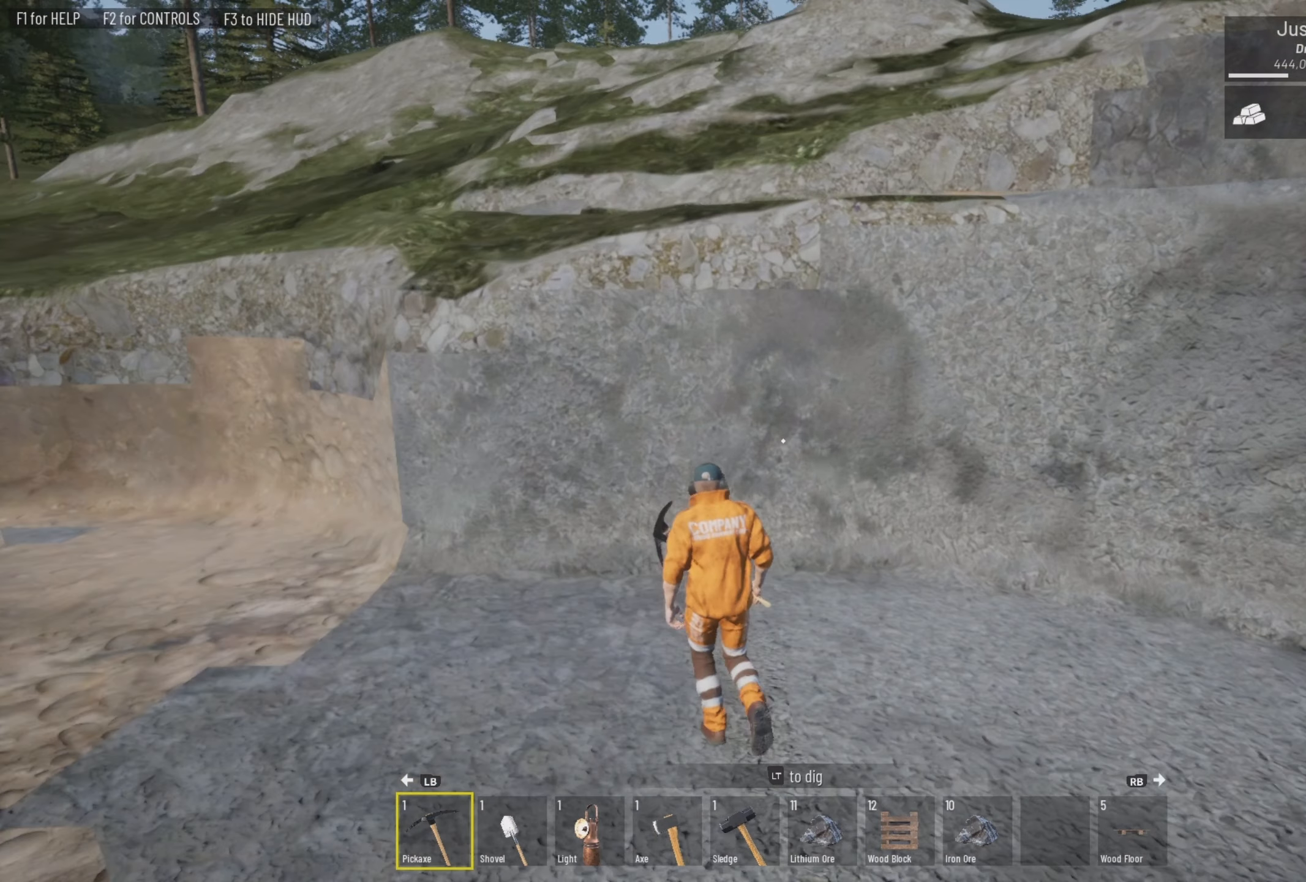
{"buttons": [], "left_stick": "up", "right_stick": "right", "events": [[184, "left_stick", "center"], [184, "right_stick", "center"], [317, "right_stick", "right"], [350, "left_stick", "up"]]}
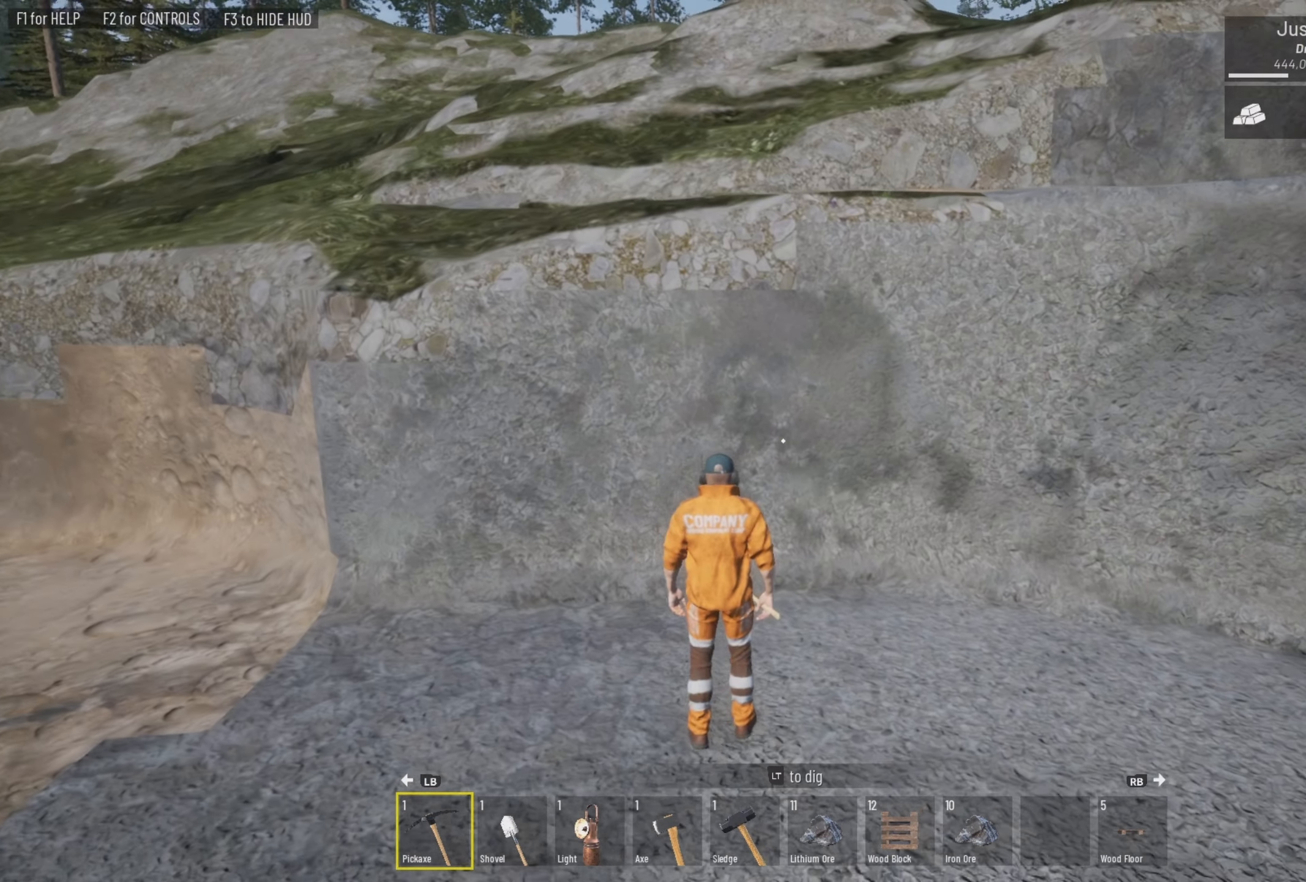
{"buttons": [], "left_stick": "up", "right_stick": "center", "events": [[250, "right_stick", "center"]]}
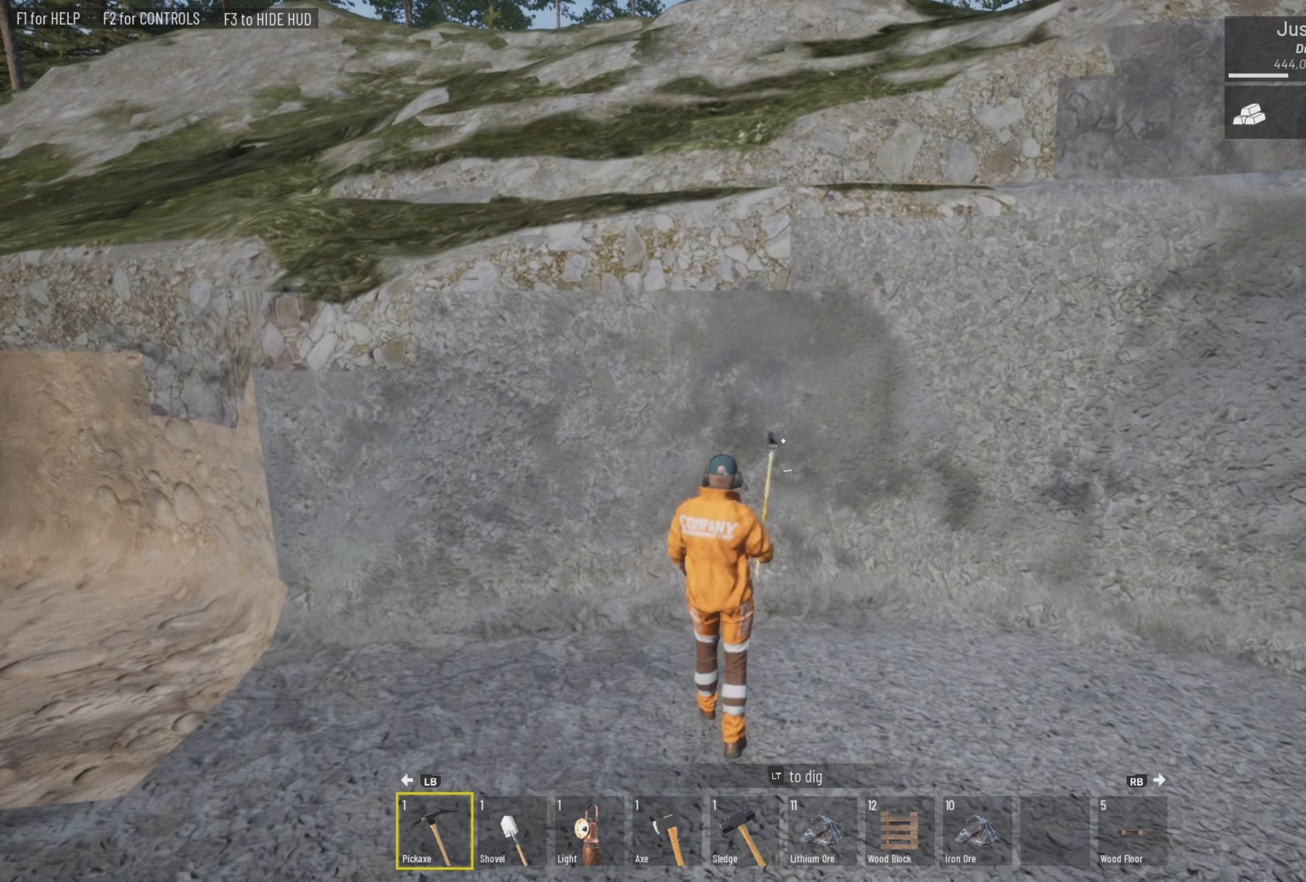
{"buttons": ["L2"], "left_stick": "center", "right_stick": "left", "events": [[350, "L2", "down"], [350, "left_stick", "center"], [350, "right_stick", "left"]]}